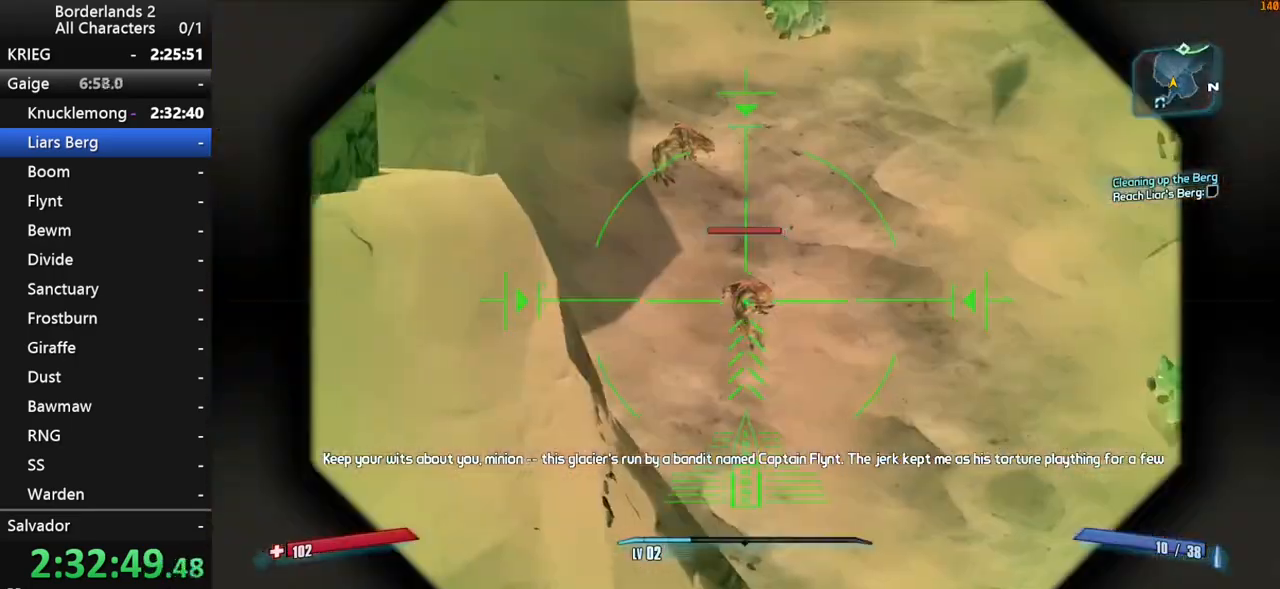
Gameplay with keyboard and mouse; each line is a JSON object with the keys and mouse buttons held at the frame after it. "events" lists presses ("down") and releases ("up") of "1", "2", "3", "4", "a", "b", "c", "ctrl", "d", "down", "e", "end", "escape", "f", "g", "left", "q", "r", "return", "right", "s", "shift", "space", "t", "tab", "up", "v", "w", "x", "y", "z", "mouse_left", "mouse_middle", "mouse_right", "mouse_wheel_up" and "mouse_wheel_down" between this image and that frame as [ms after this image, input, new state], when the widget could be followed in between. "mouse_left", "mouse_middle", "mouse_right", "mouse_wheel_up", "mouse_wheel_down" = the "left", "middle", "right", "wheel_up", "wheel_down" buttons of the "mouse" list. No other keys are recorded. "mouse_move" is the direction in which the mouse moves at that frame (one of eight, or "still"), when it could be read. Not read: other_keys.
{"keys": ["w"], "mouse": [], "mouse_move": "still", "events": [[67, "mouse_left", "down"], [167, "mouse_left", "up"], [167, "mouse_right", "up"], [167, "shift", "up"], [433, "d", "up"]]}
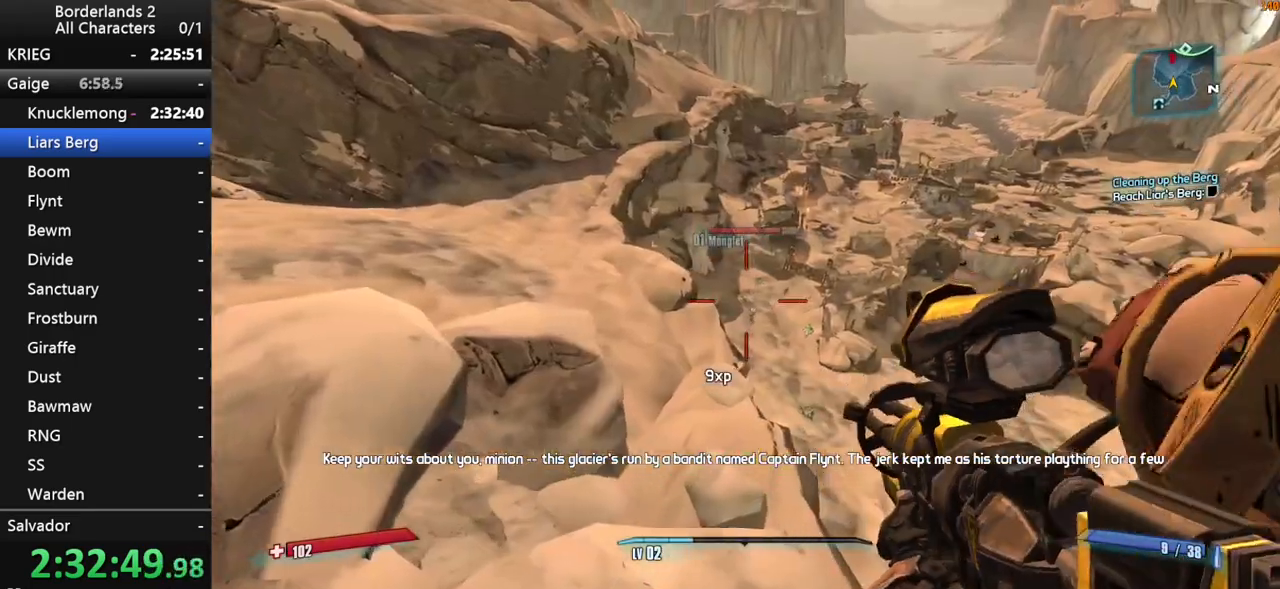
{"keys": ["w"], "mouse": ["right"], "mouse_move": "up", "events": [[417, "mouse_right", "down"]]}
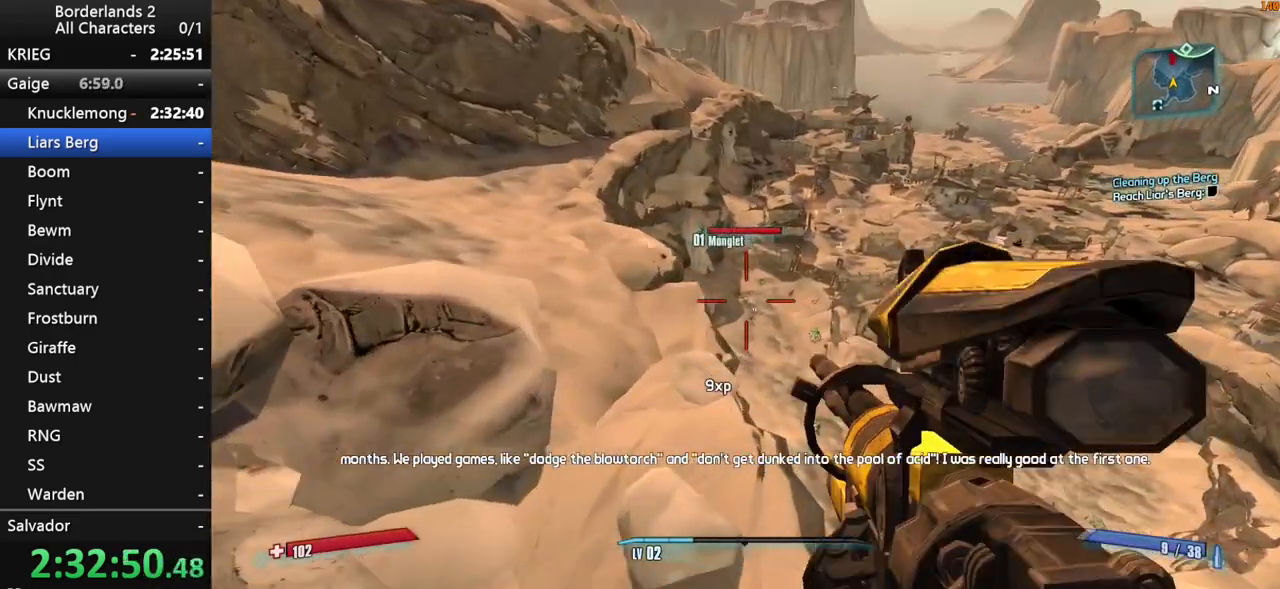
{"keys": ["d", "w"], "mouse": [], "mouse_move": "up-left", "events": [[183, "mouse_left", "down"], [283, "mouse_left", "up"], [283, "mouse_right", "up"], [433, "d", "down"]]}
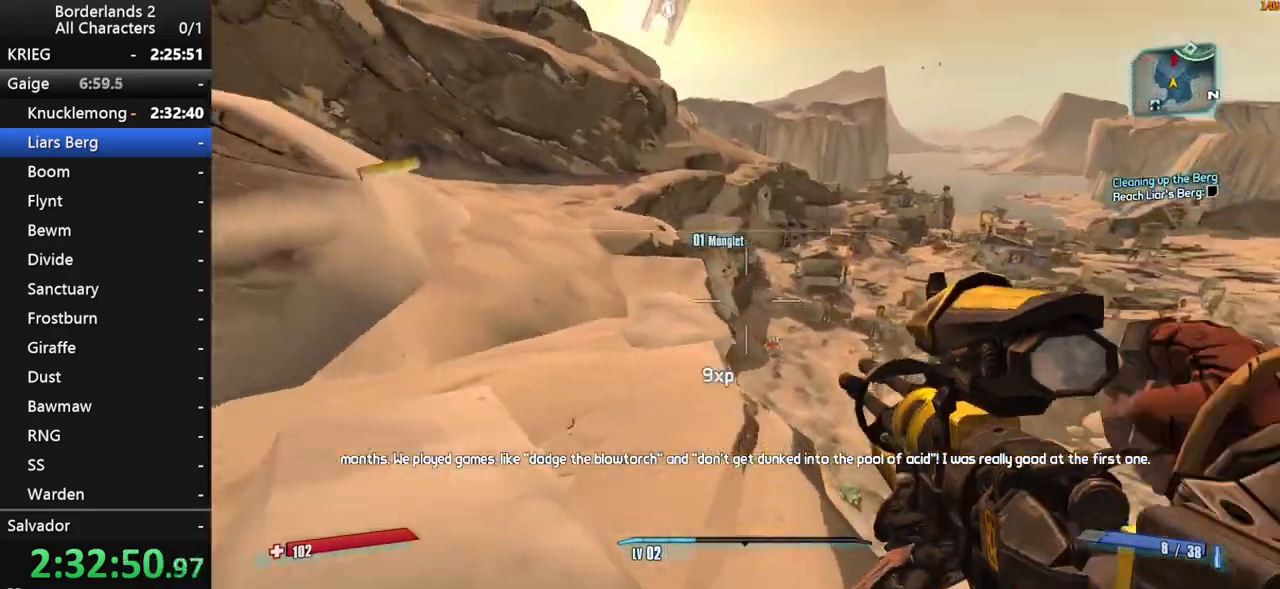
{"keys": ["d", "shift", "space", "w"], "mouse": ["right"], "mouse_move": "still", "events": [[167, "space", "down"], [300, "mouse_right", "down"], [300, "space", "up"], [350, "space", "down"], [400, "shift", "down"]]}
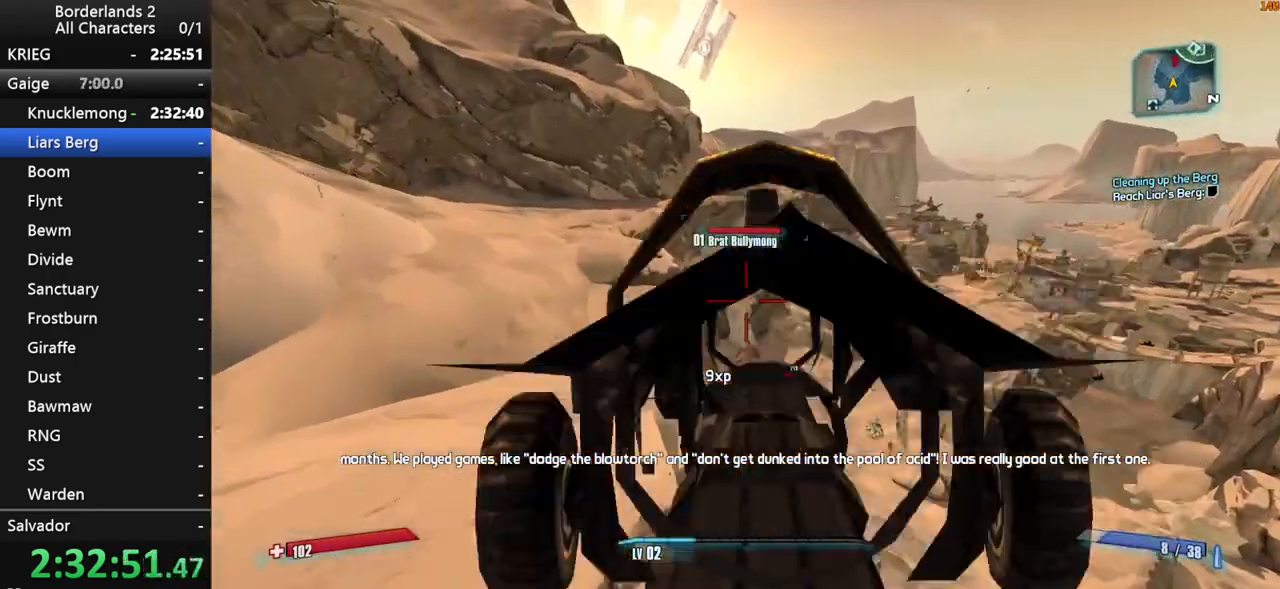
{"keys": ["d", "shift", "w"], "mouse": ["left", "right"], "mouse_move": "still", "events": [[83, "space", "up"], [417, "mouse_left", "down"]]}
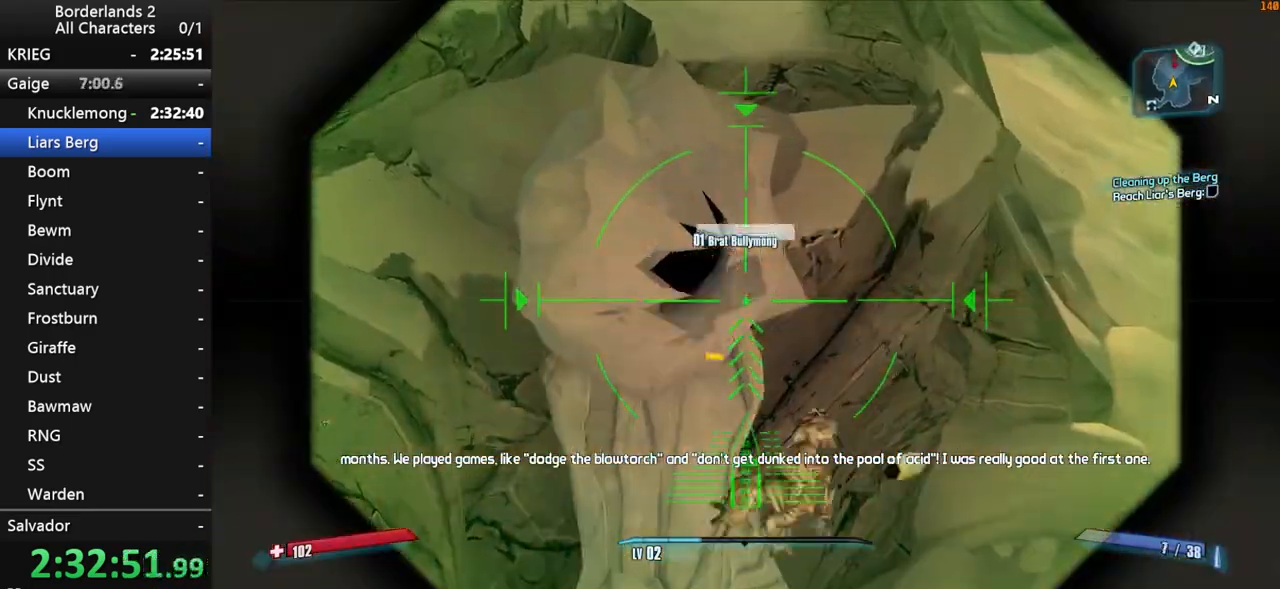
{"keys": ["w"], "mouse": [], "mouse_move": "still", "events": [[50, "mouse_left", "up"], [50, "mouse_right", "up"], [100, "shift", "up"], [383, "d", "up"]]}
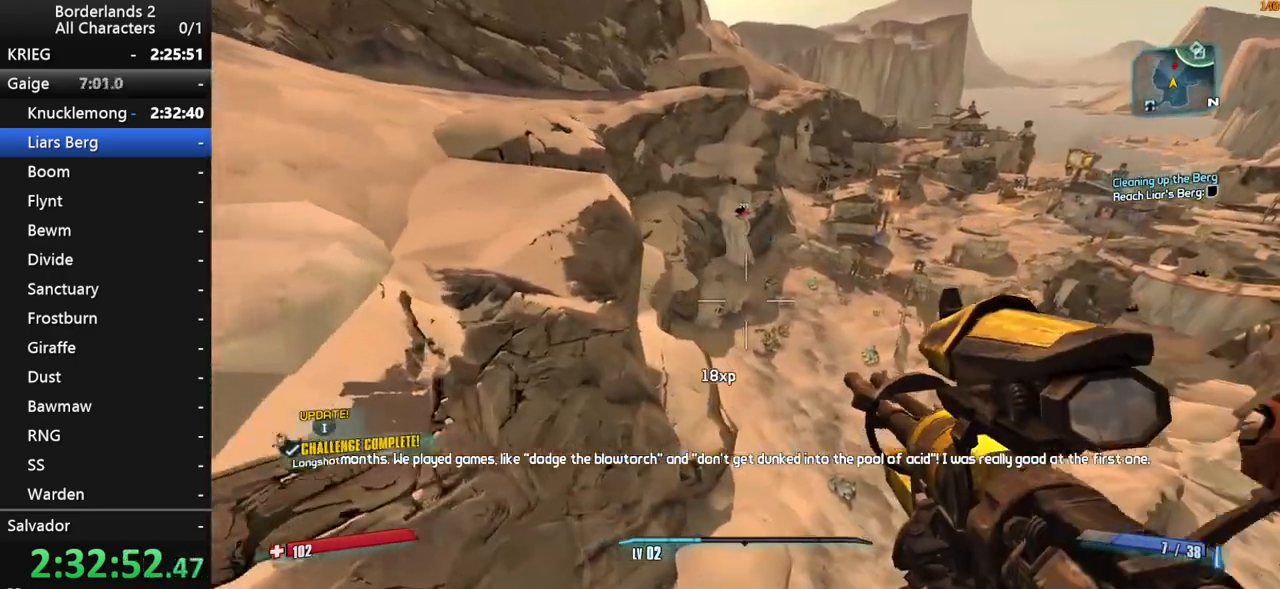
{"keys": ["d", "shift", "w"], "mouse": ["right"], "mouse_move": "up-right", "events": [[483, "d", "down"], [483, "mouse_right", "down"], [483, "shift", "down"]]}
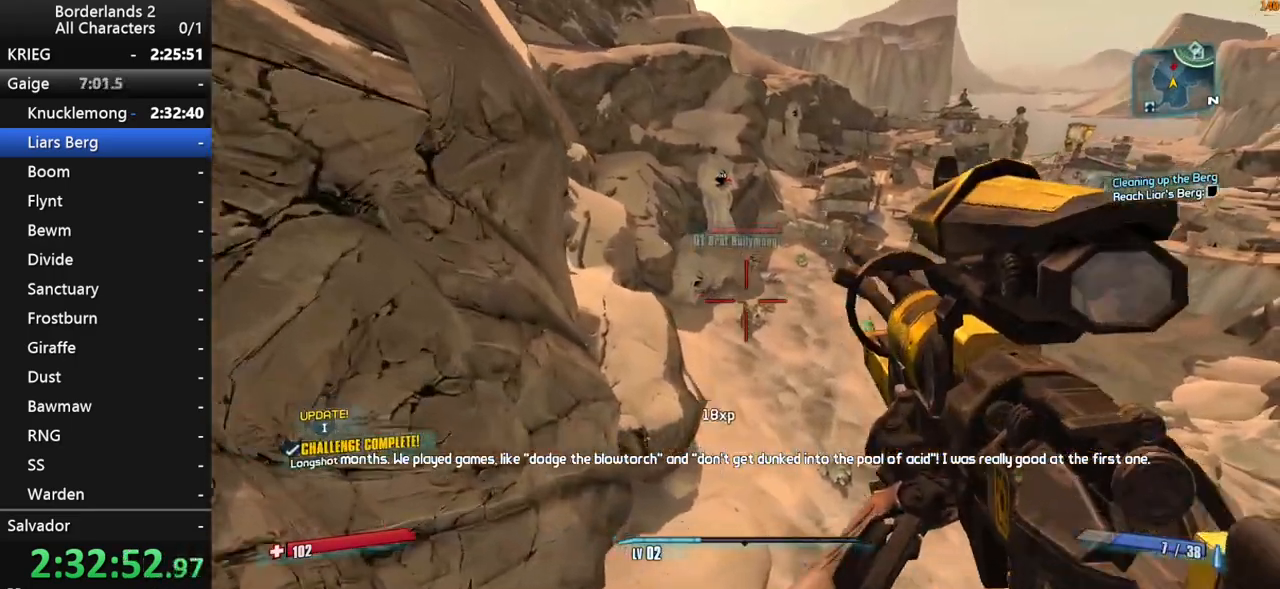
{"keys": ["d", "w"], "mouse": [], "mouse_move": "up", "events": [[217, "mouse_left", "down"], [367, "mouse_left", "up"], [367, "mouse_right", "up"], [417, "shift", "up"]]}
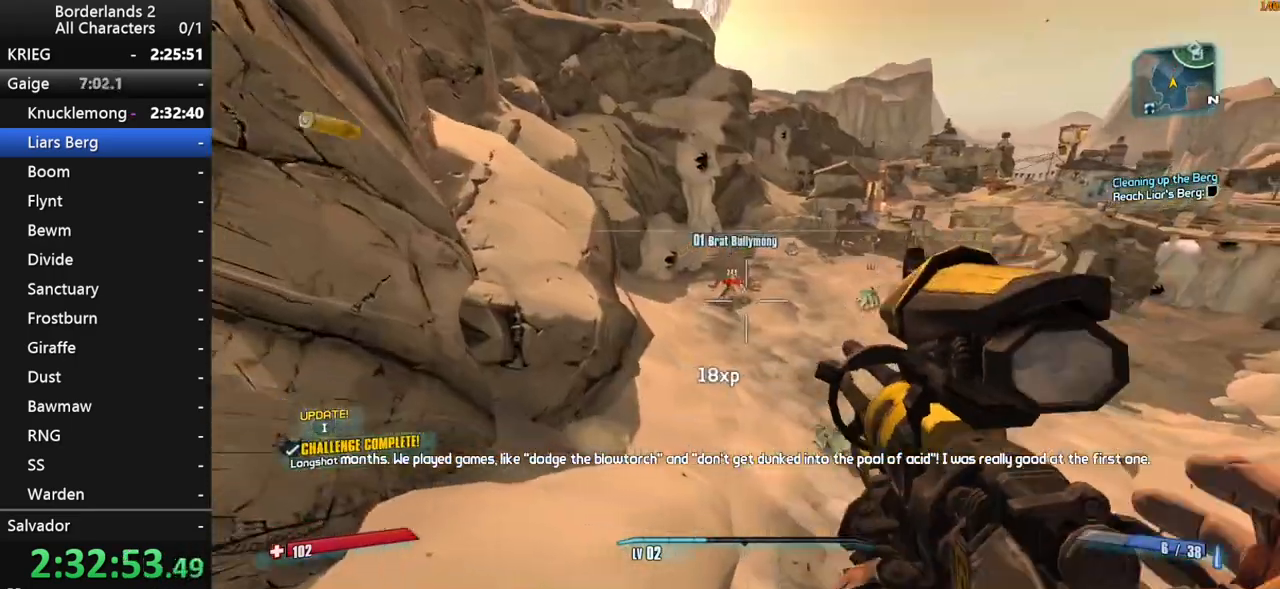
{"keys": ["shift", "w"], "mouse": [], "mouse_move": "right", "events": [[150, "d", "up"], [233, "shift", "down"], [333, "shift", "up"], [433, "shift", "down"]]}
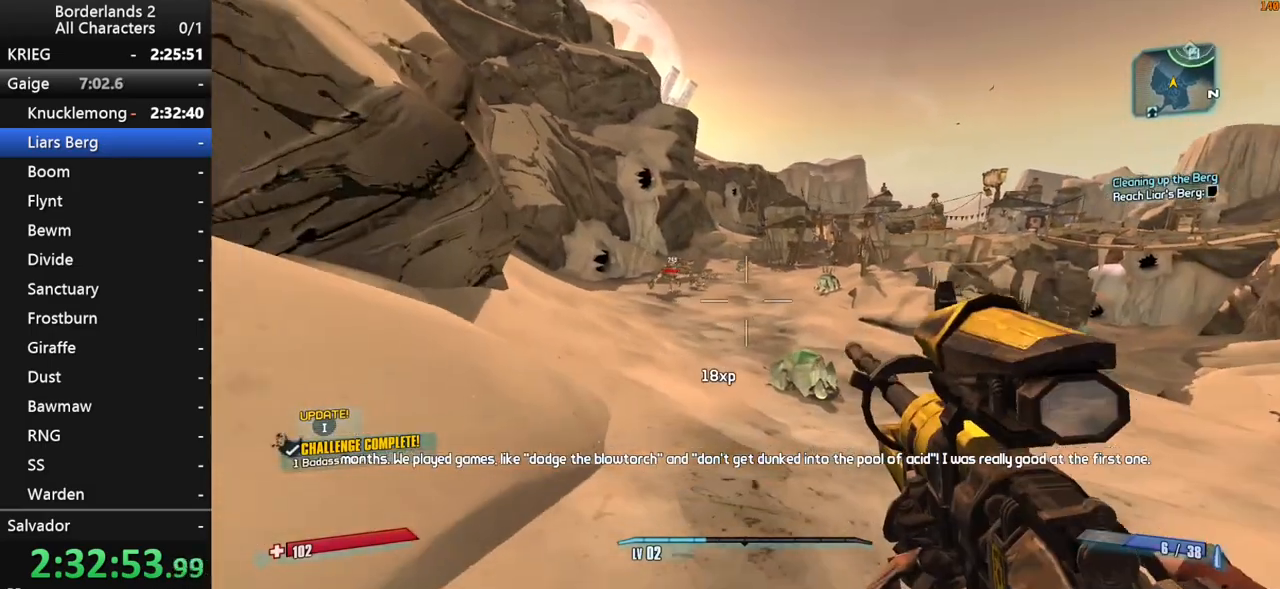
{"keys": ["shift", "w"], "mouse": [], "mouse_move": "still", "events": [[17, "shift", "up"], [67, "shift", "down"], [200, "shift", "up"], [300, "1", "down"], [300, "shift", "down"], [400, "1", "up"], [433, "shift", "up"], [483, "shift", "down"]]}
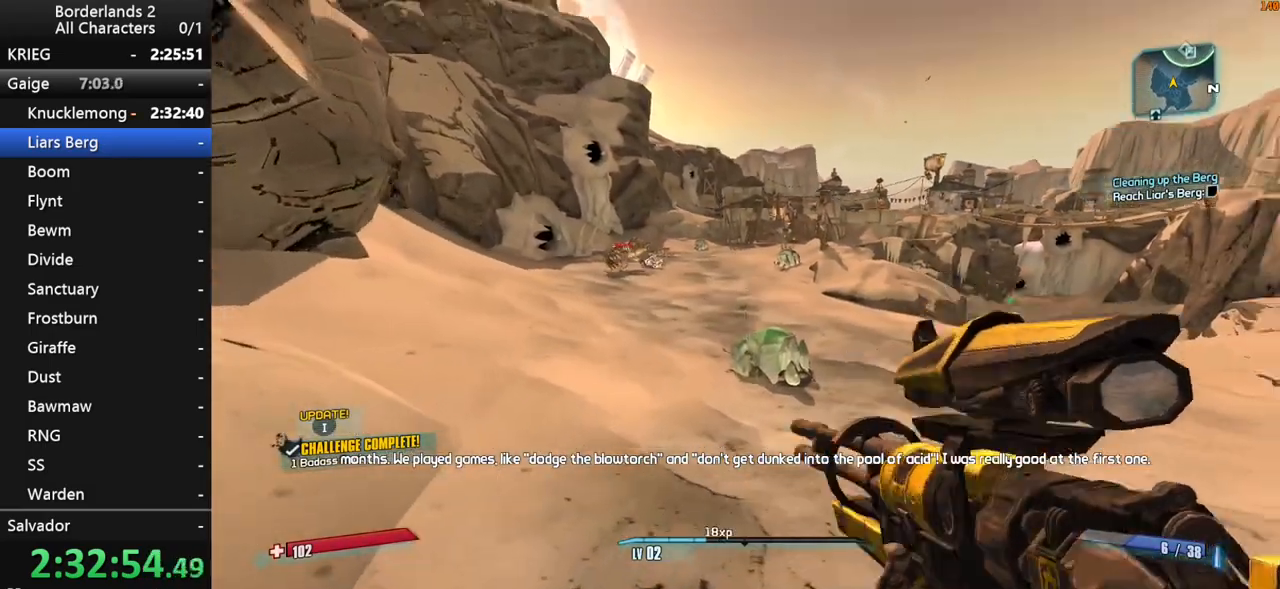
{"keys": ["1", "w"], "mouse": [], "mouse_move": "still", "events": [[133, "2", "down"], [133, "shift", "up"], [183, "2", "up"], [183, "shift", "down"], [317, "shift", "up"], [367, "shift", "down"], [450, "1", "down"], [500, "shift", "up"]]}
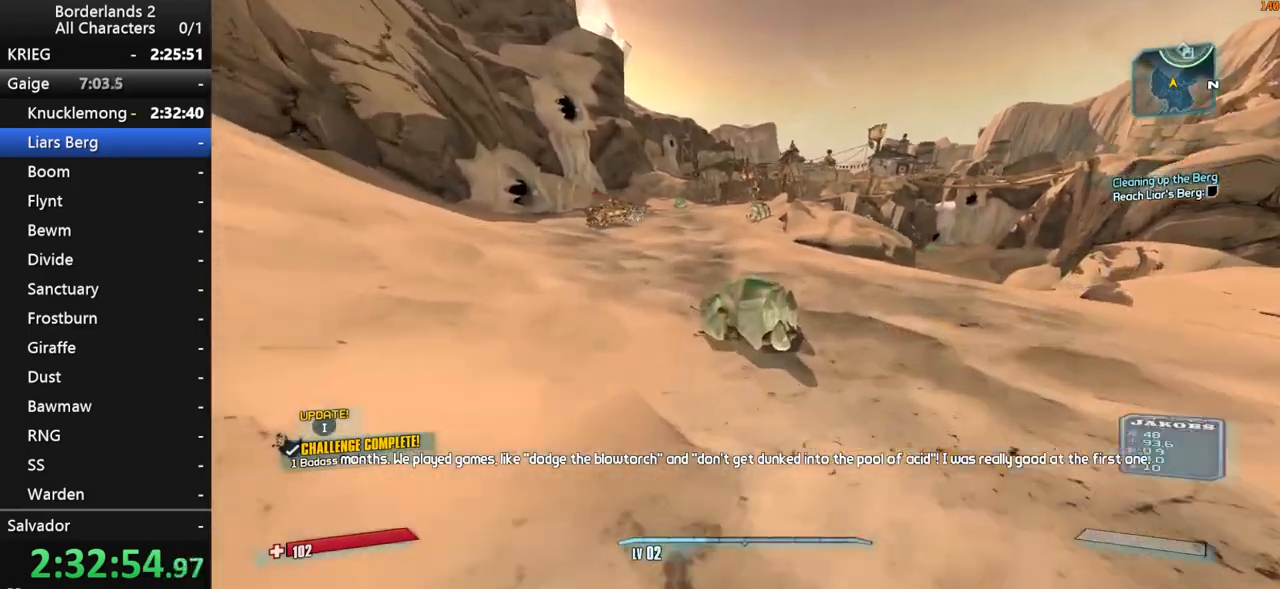
{"keys": ["e", "w"], "mouse": [], "mouse_move": "up-left", "events": [[50, "1", "up"], [283, "e", "down"], [383, "e", "up"], [467, "e", "down"]]}
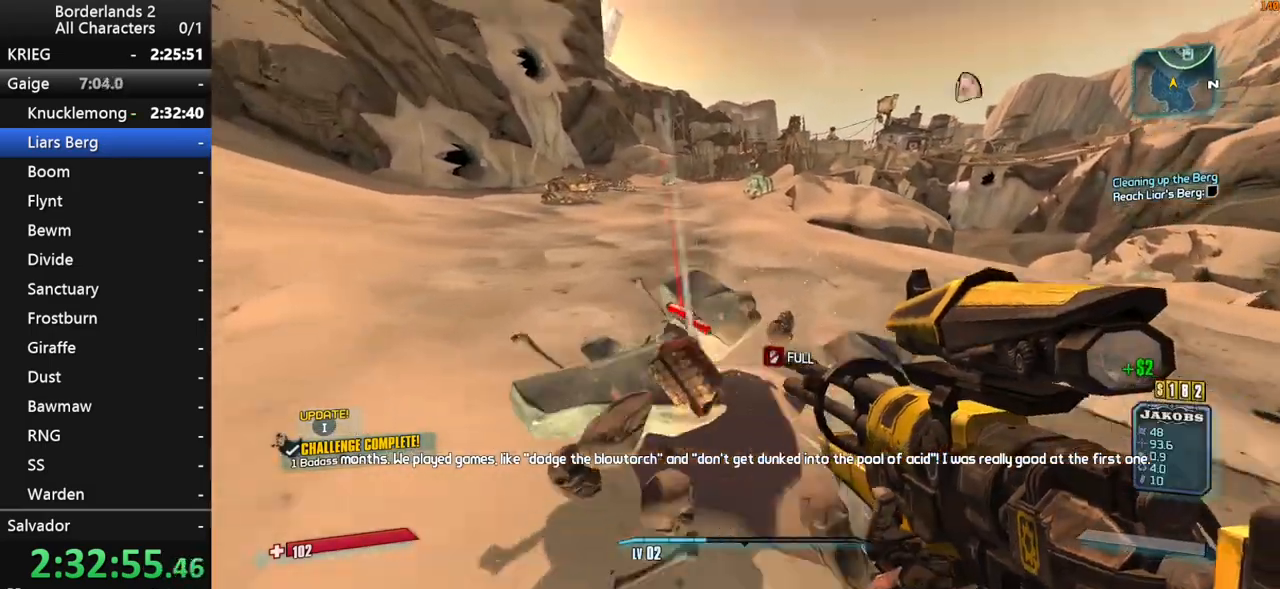
{"keys": ["w", "x"], "mouse": [], "mouse_move": "still", "events": [[67, "e", "up"], [300, "2", "down"], [400, "2", "up"], [483, "x", "down"]]}
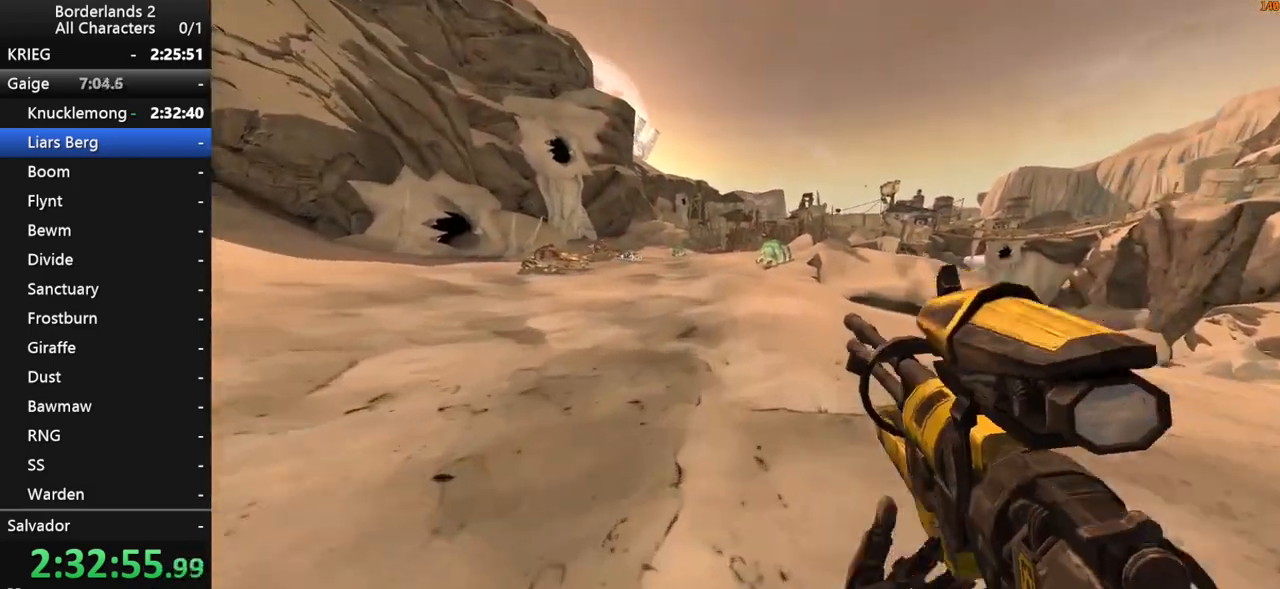
{"keys": [], "mouse": [], "mouse_move": "down-left", "events": [[217, "x", "up"], [367, "w", "up"]]}
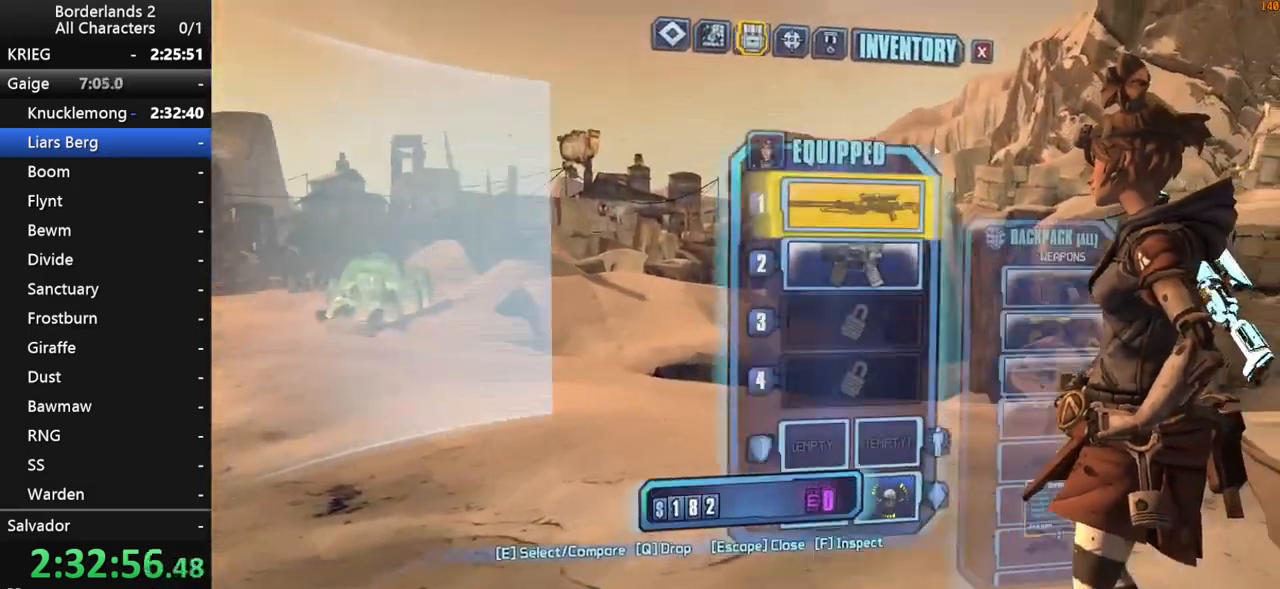
{"keys": [], "mouse": [], "mouse_move": "still", "events": [[283, "mouse_left", "down"], [333, "mouse_left", "up"]]}
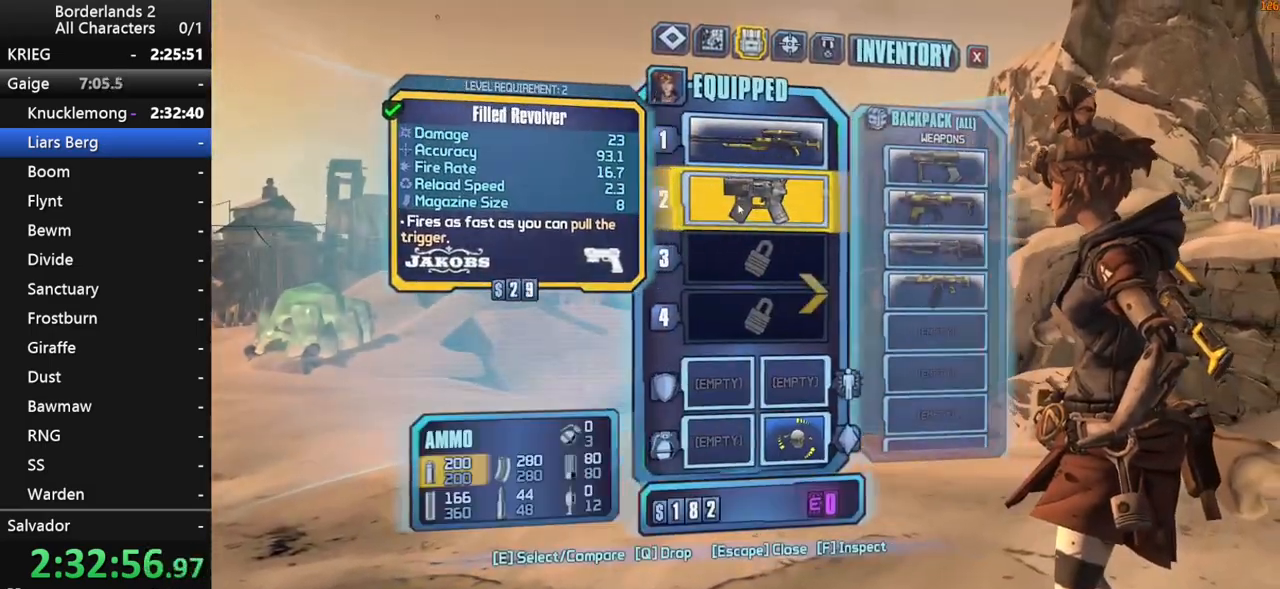
{"keys": [], "mouse": [], "mouse_move": "down-left", "events": [[200, "mouse_left", "down"], [300, "escape", "down"], [300, "mouse_left", "up"], [350, "escape", "up"]]}
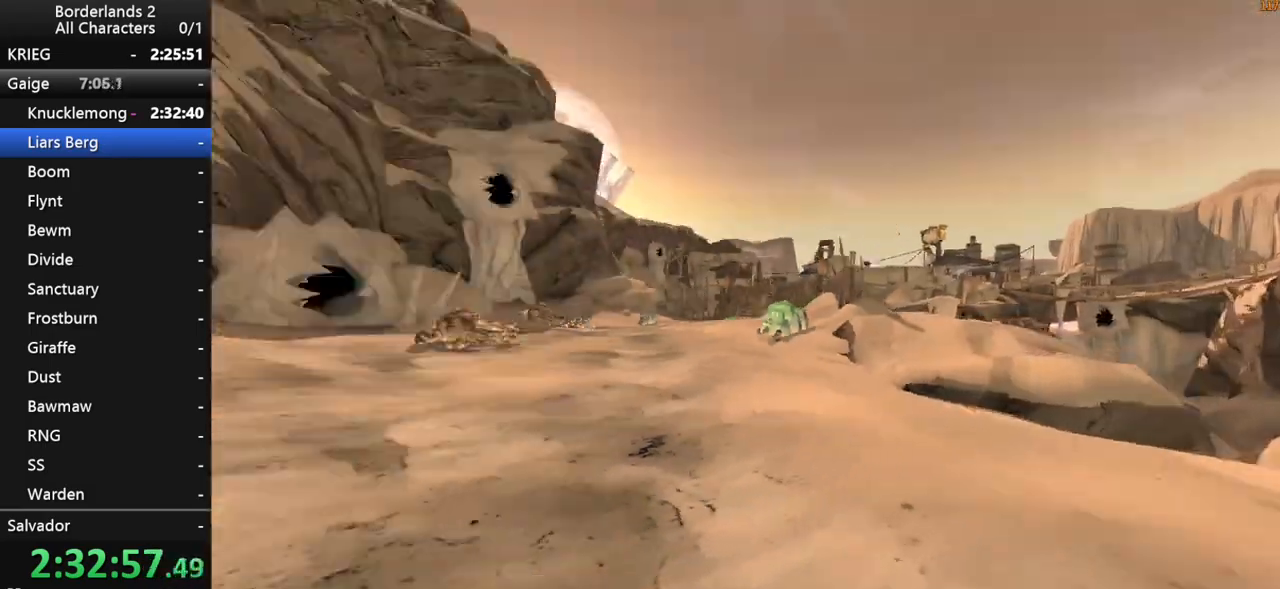
{"keys": ["shift", "space", "w"], "mouse": ["right"], "mouse_move": "down-right", "events": [[33, "w", "down"], [133, "shift", "down"], [267, "shift", "up"], [317, "shift", "down"], [450, "space", "down"], [500, "mouse_right", "down"]]}
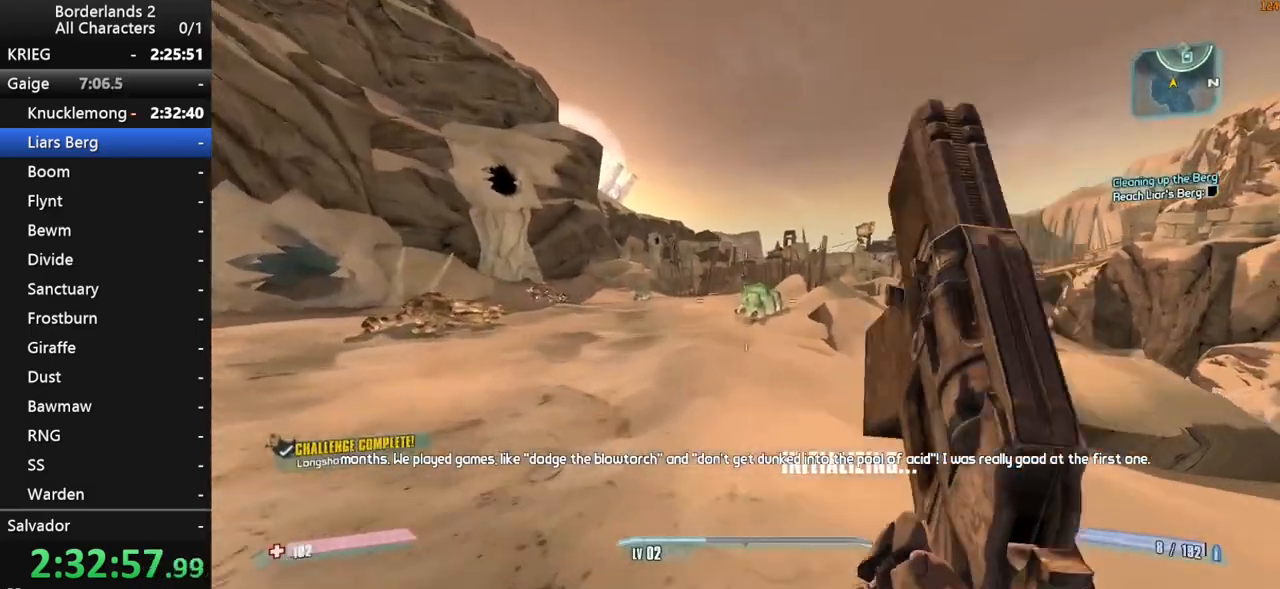
{"keys": ["shift", "w"], "mouse": ["right"], "mouse_move": "left", "events": [[150, "d", "down"], [233, "mouse_left", "down"], [233, "space", "up"], [333, "d", "up"], [333, "mouse_left", "up"]]}
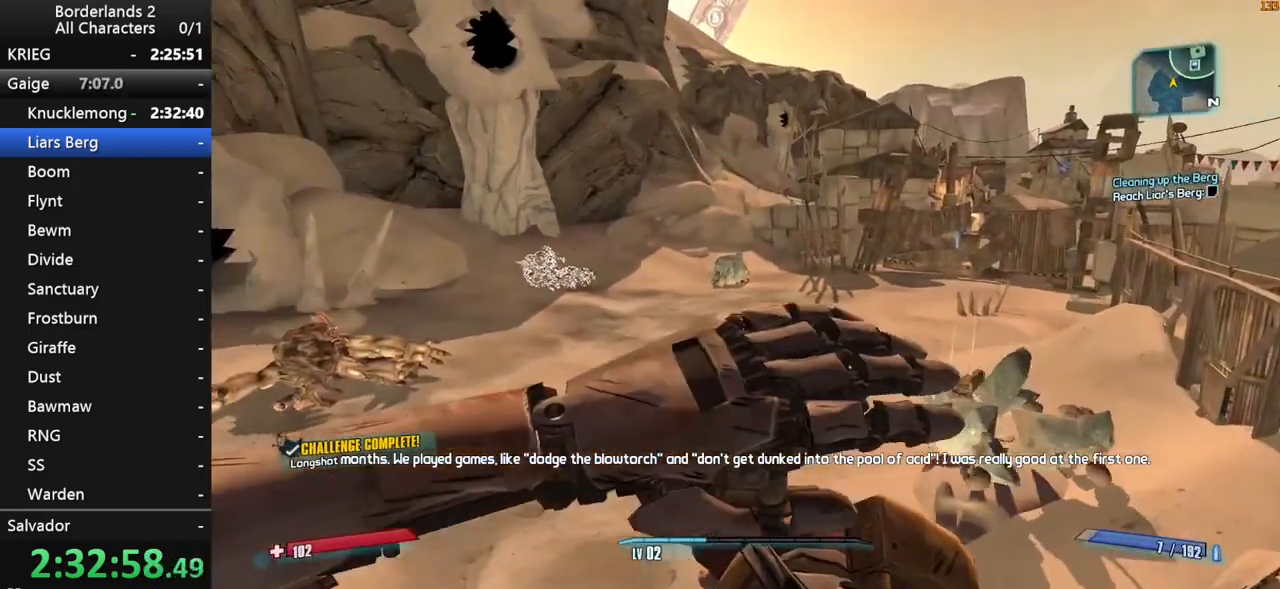
{"keys": ["d", "shift", "w"], "mouse": ["left", "right"], "mouse_move": "left", "events": [[250, "d", "down"], [400, "mouse_left", "down"]]}
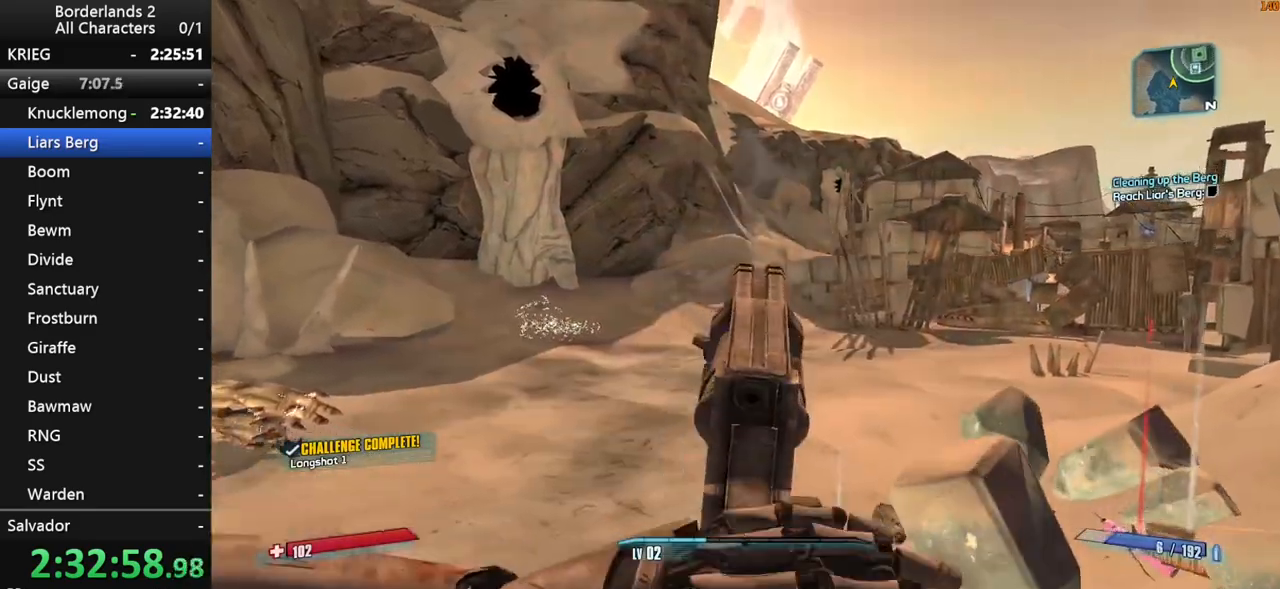
{"keys": ["w"], "mouse": [], "mouse_move": "left", "events": [[33, "mouse_left", "up"], [33, "mouse_right", "up"], [33, "shift", "up"], [83, "d", "up"], [183, "shift", "down"], [267, "r", "down"], [317, "r", "up"], [317, "shift", "up"], [367, "shift", "down"], [450, "shift", "up"]]}
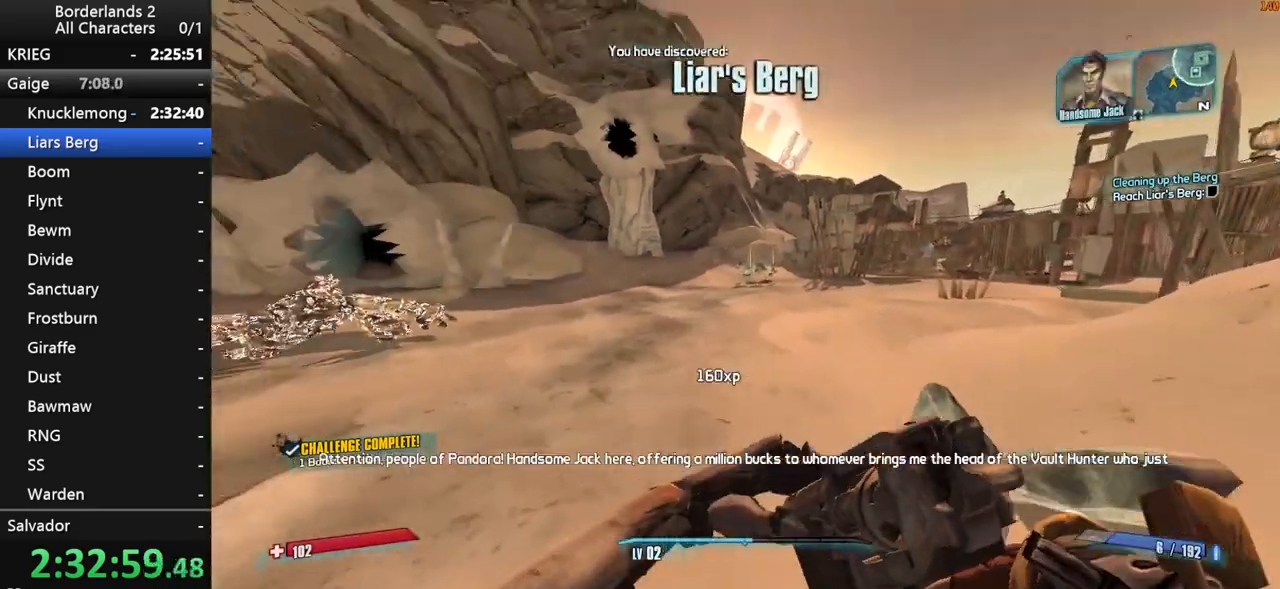
{"keys": ["space", "w"], "mouse": [], "mouse_move": "still", "events": [[50, "shift", "down"], [150, "space", "down"], [333, "shift", "up"]]}
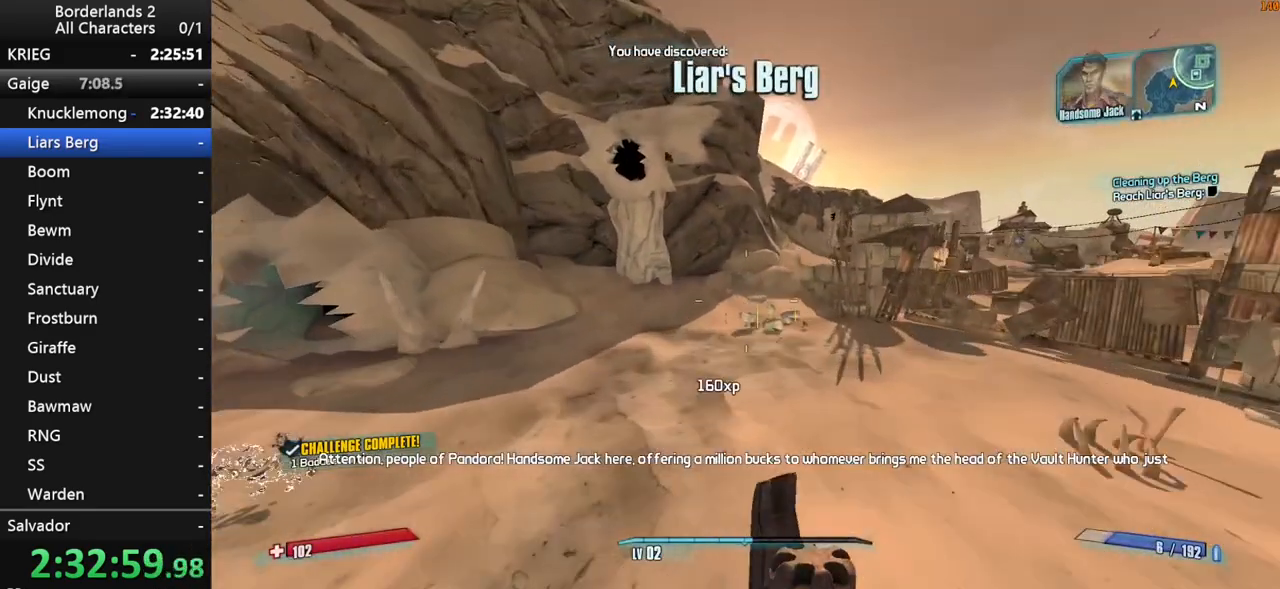
{"keys": ["w"], "mouse": [], "mouse_move": "still", "events": [[117, "d", "down"], [250, "space", "up"], [400, "d", "up"]]}
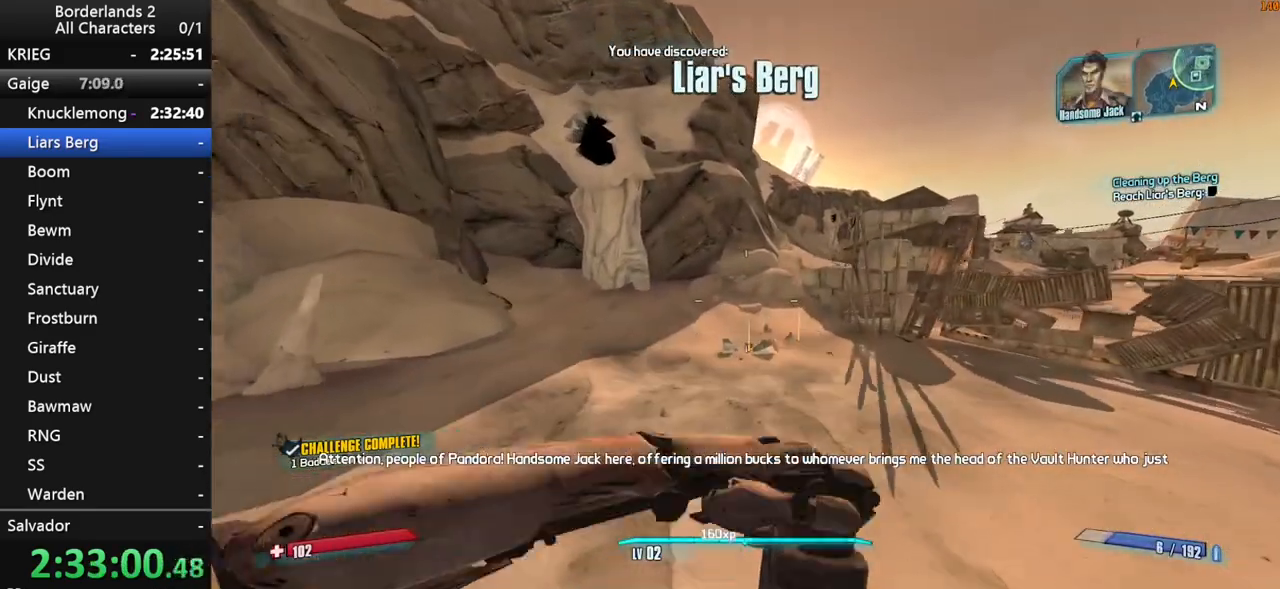
{"keys": ["w"], "mouse": [], "mouse_move": "still", "events": []}
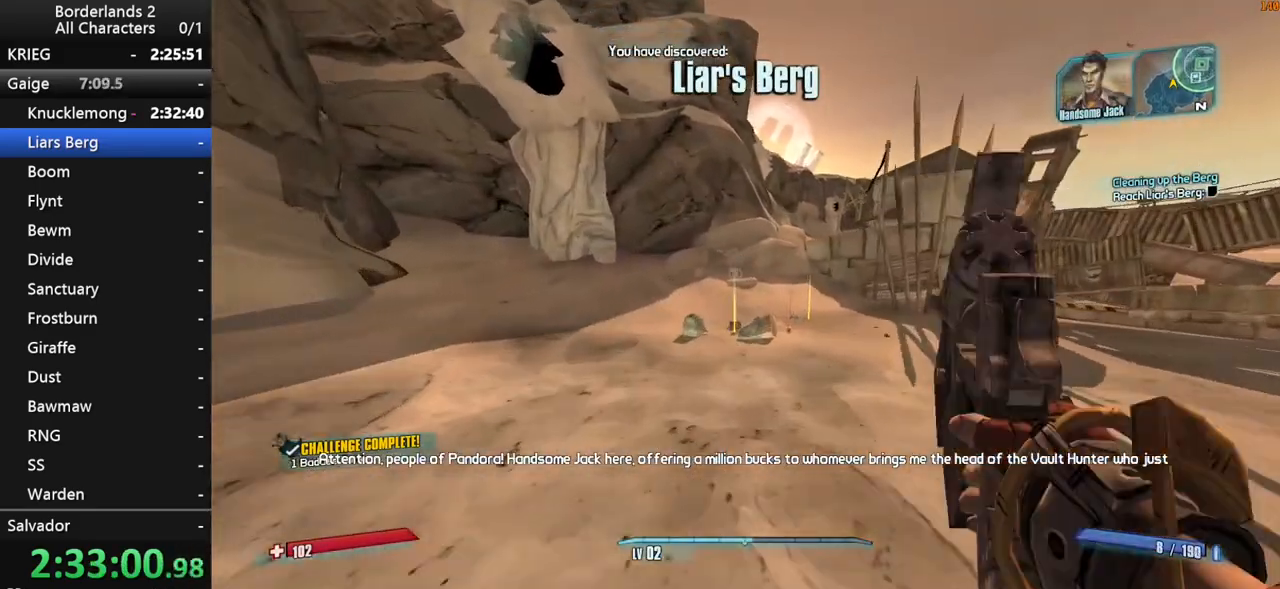
{"keys": ["w"], "mouse": [], "mouse_move": "still", "events": []}
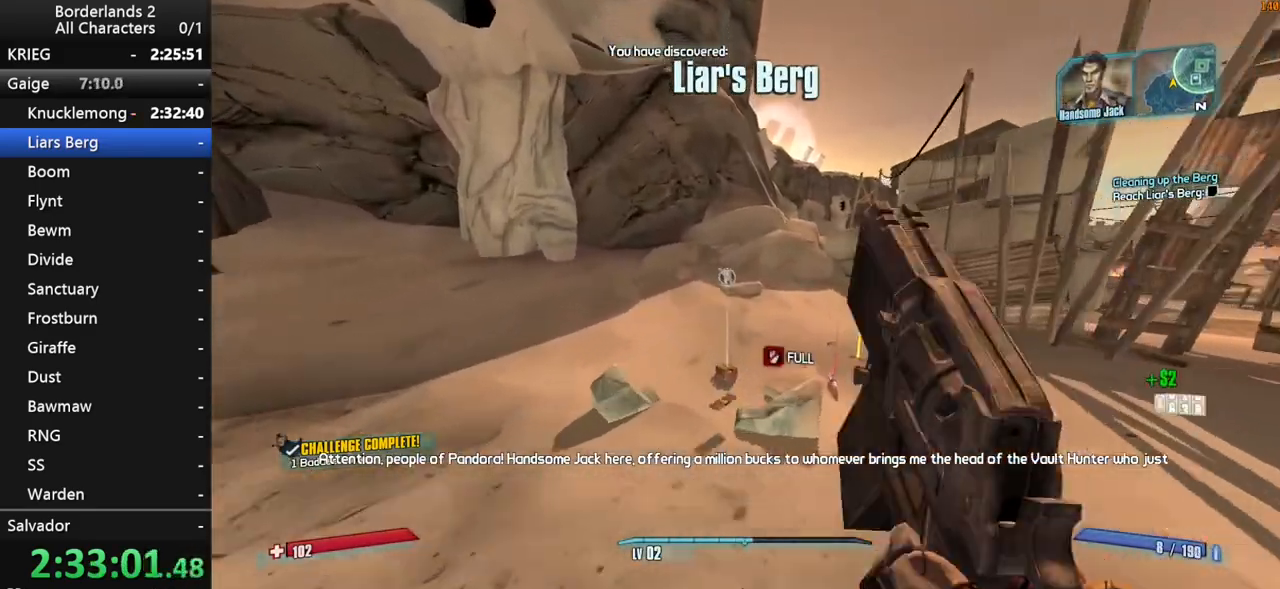
{"keys": ["w"], "mouse": [], "mouse_move": "still", "events": []}
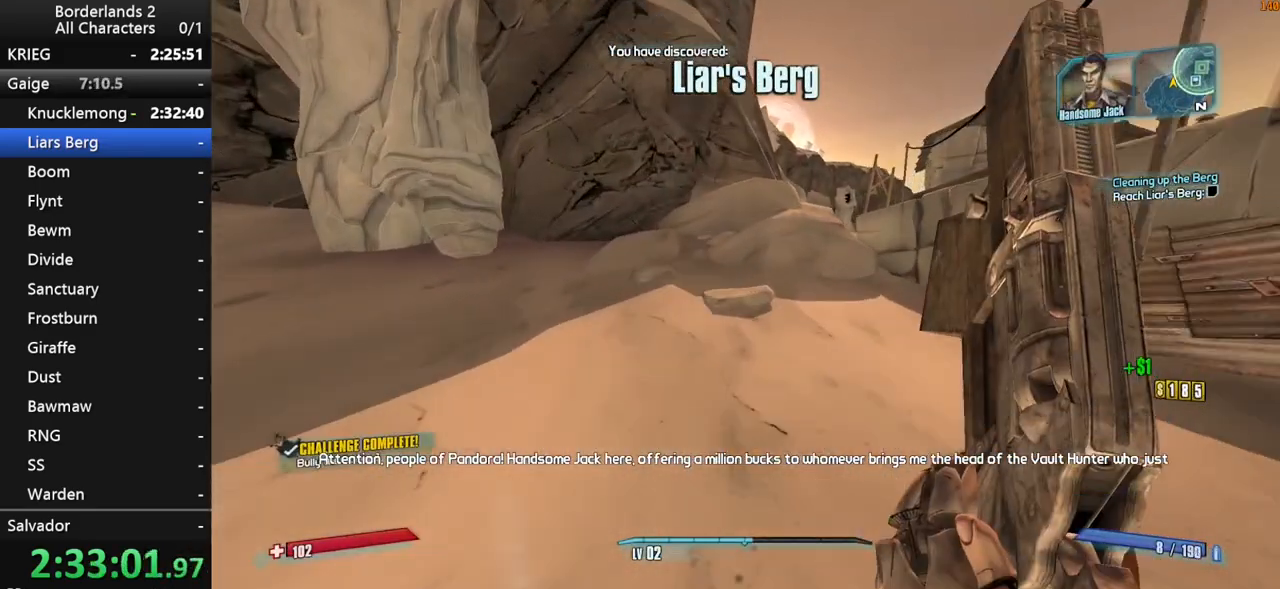
{"keys": ["a", "s"], "mouse": [], "mouse_move": "still", "events": [[133, "a", "down"], [133, "s", "down"], [133, "w", "up"]]}
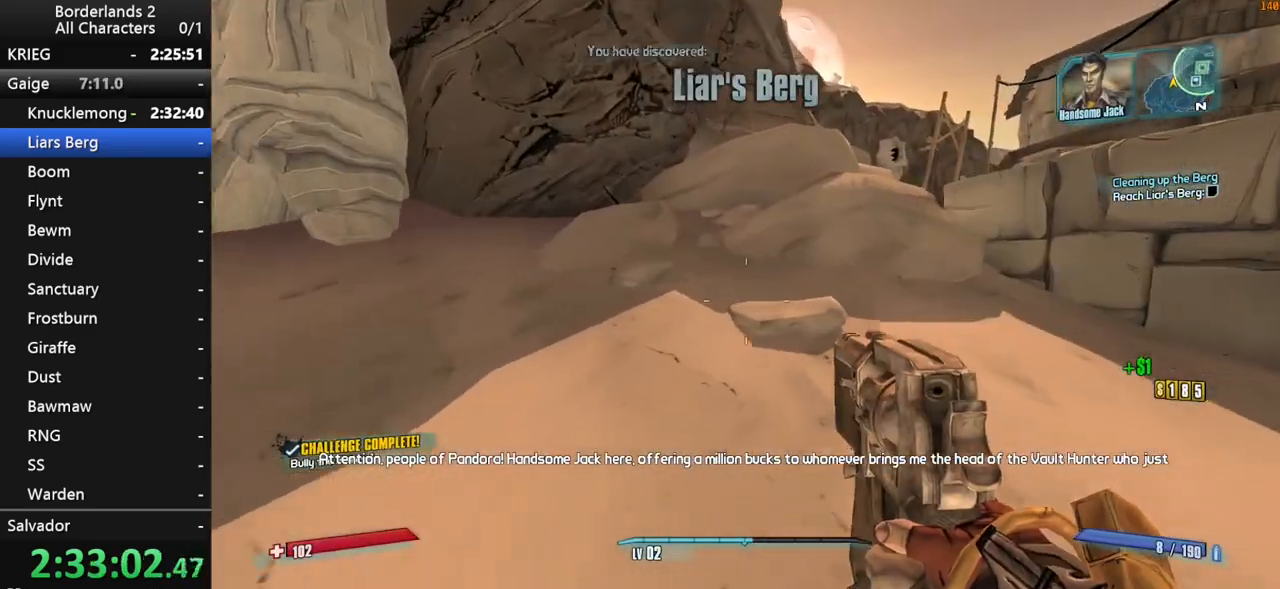
{"keys": ["a", "shift", "w"], "mouse": [], "mouse_move": "down-left", "events": [[333, "s", "up"], [467, "shift", "down"], [467, "w", "down"]]}
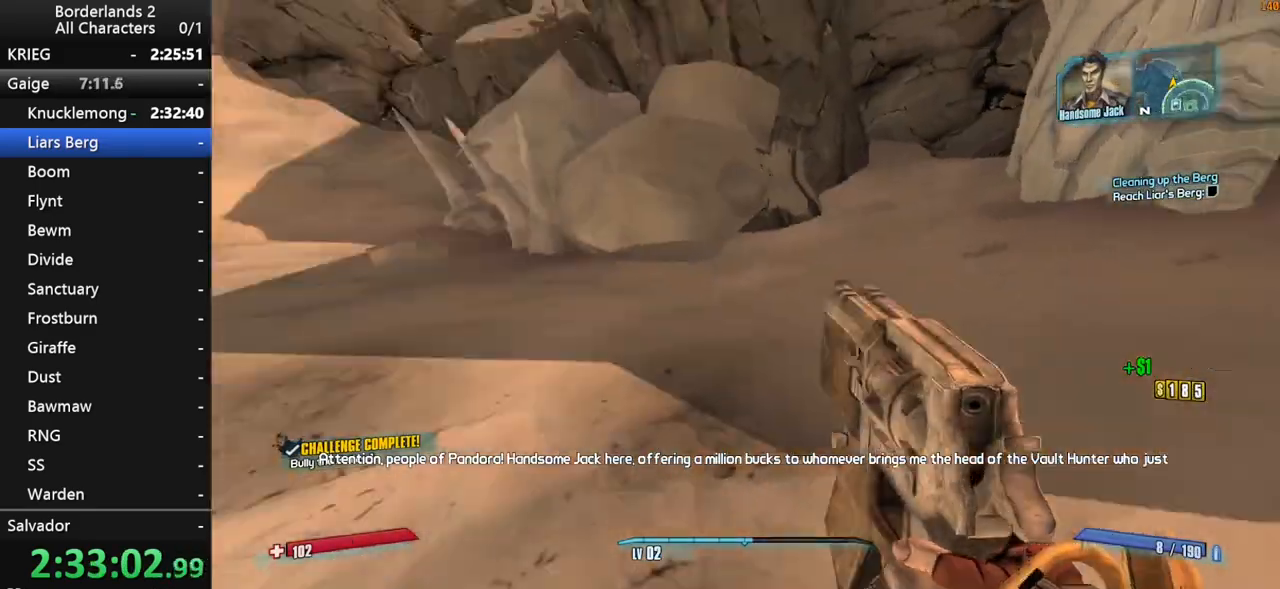
{"keys": ["a", "shift", "w"], "mouse": [], "mouse_move": "still", "events": [[250, "space", "down"], [483, "space", "up"]]}
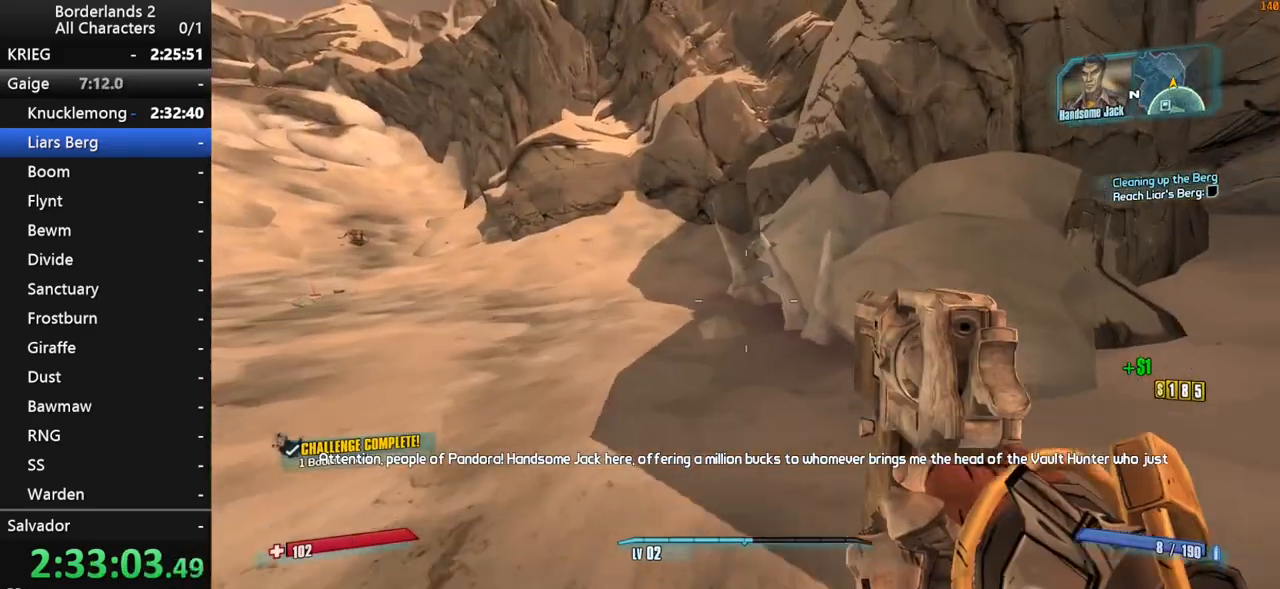
{"keys": ["a", "w"], "mouse": [], "mouse_move": "still", "events": [[183, "shift", "up"]]}